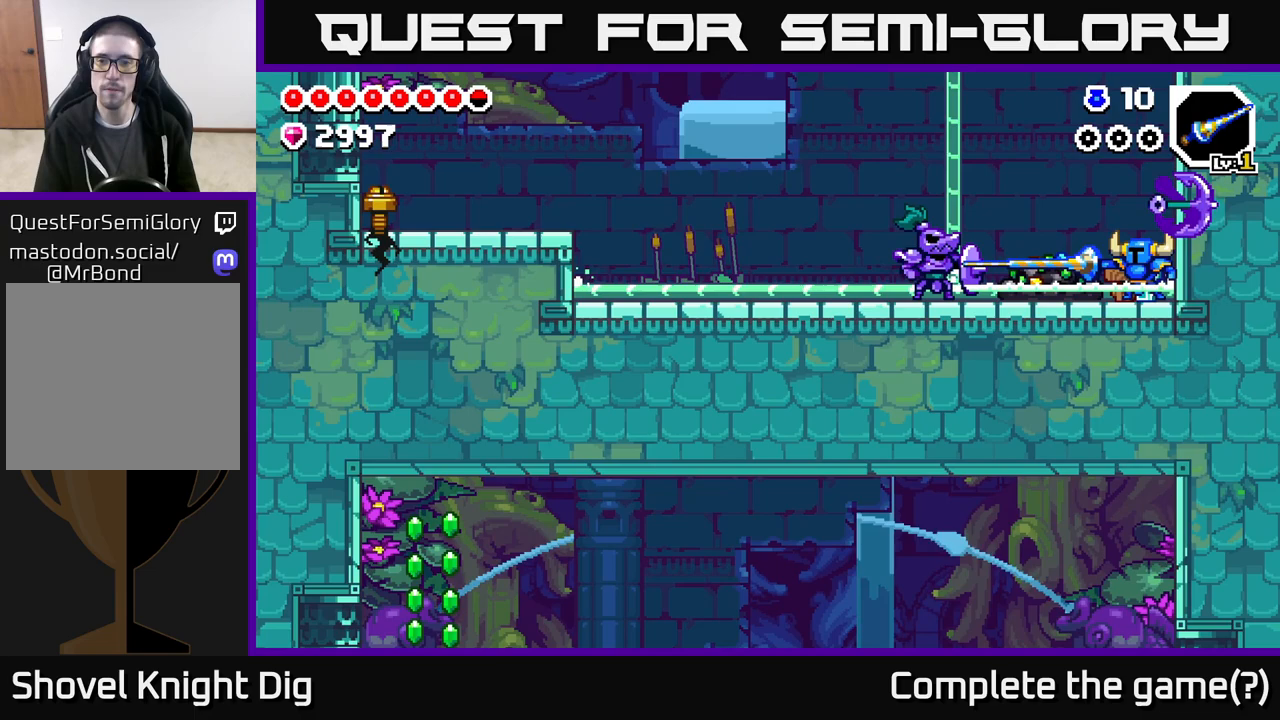
Gameplay with a controller (Xbox layout); each line is a JSON object with the inputs held at the frame after it. "events" lists button and stick changes between this image and that frame as [ms after this image, input, new state], when the widget could be followed in between.
{"buttons": ["DPAD_LEFT"], "left_stick": "center", "right_stick": "center", "events": [[50, "DPAD_LEFT", "down"]]}
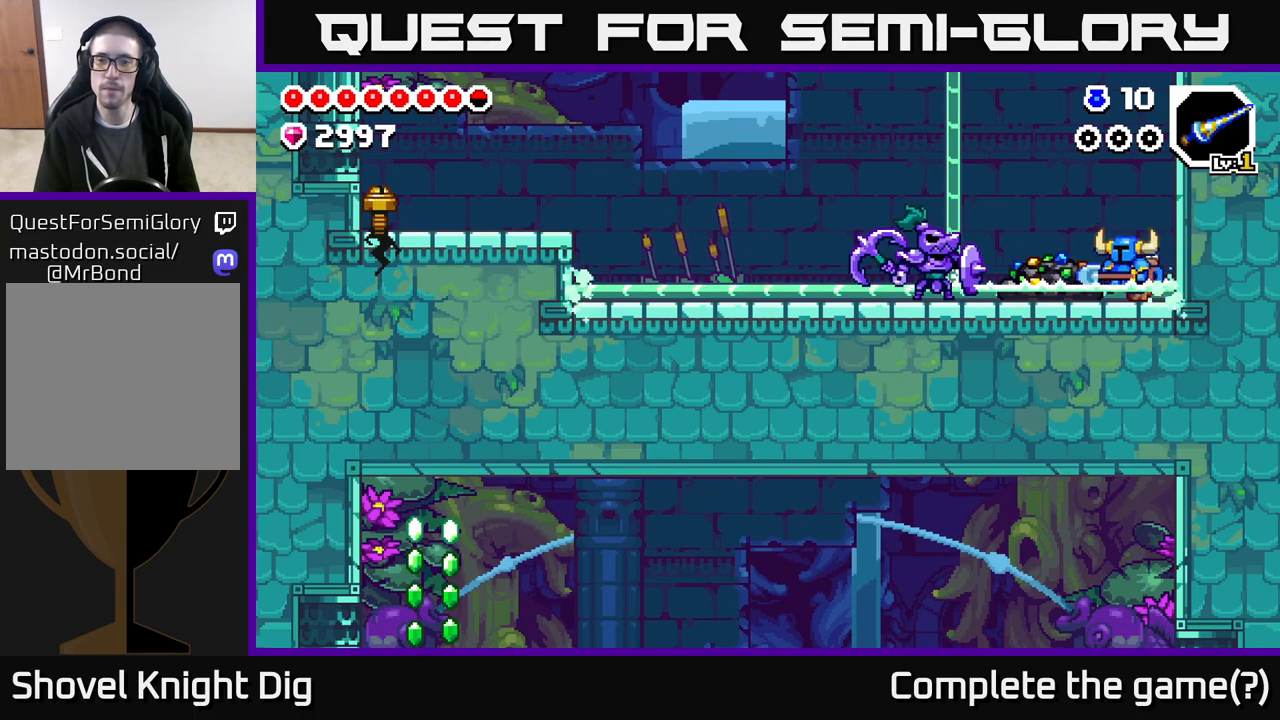
{"buttons": [], "left_stick": "center", "right_stick": "center", "events": [[217, "Y", "down"], [283, "Y", "up"], [400, "DPAD_LEFT", "up"]]}
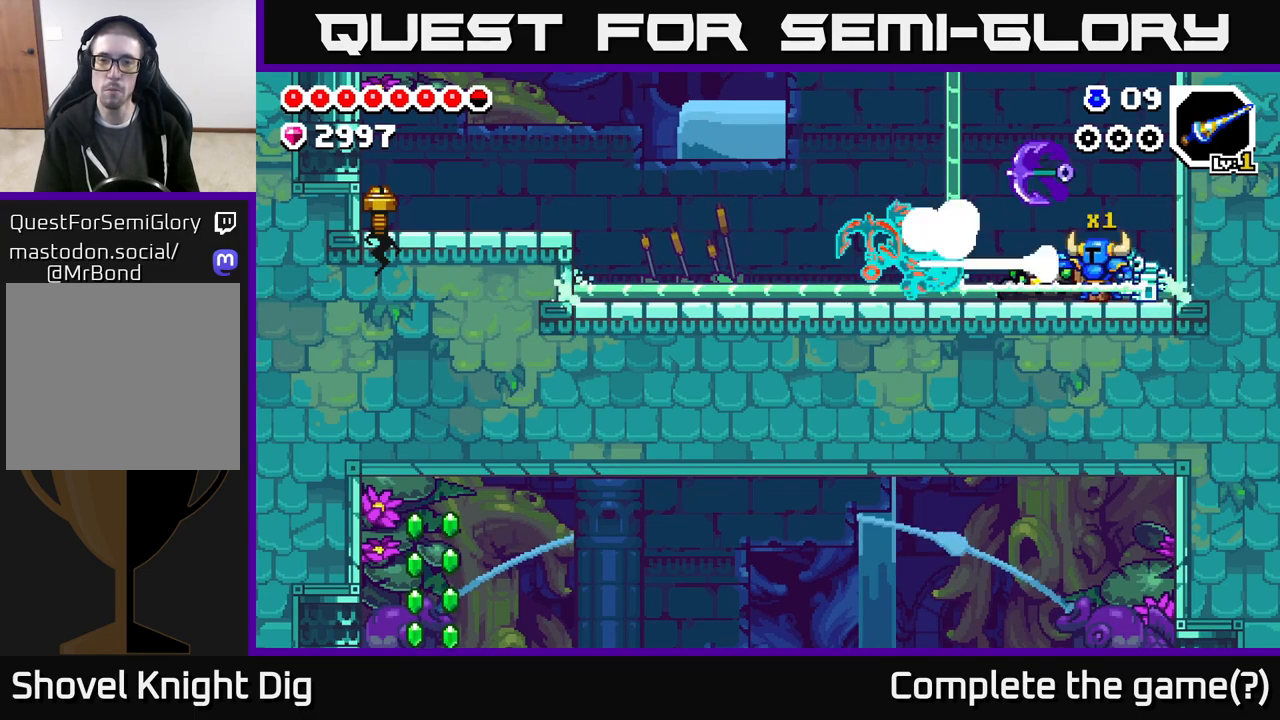
{"buttons": ["DPAD_LEFT"], "left_stick": "center", "right_stick": "center", "events": [[50, "DPAD_LEFT", "down"]]}
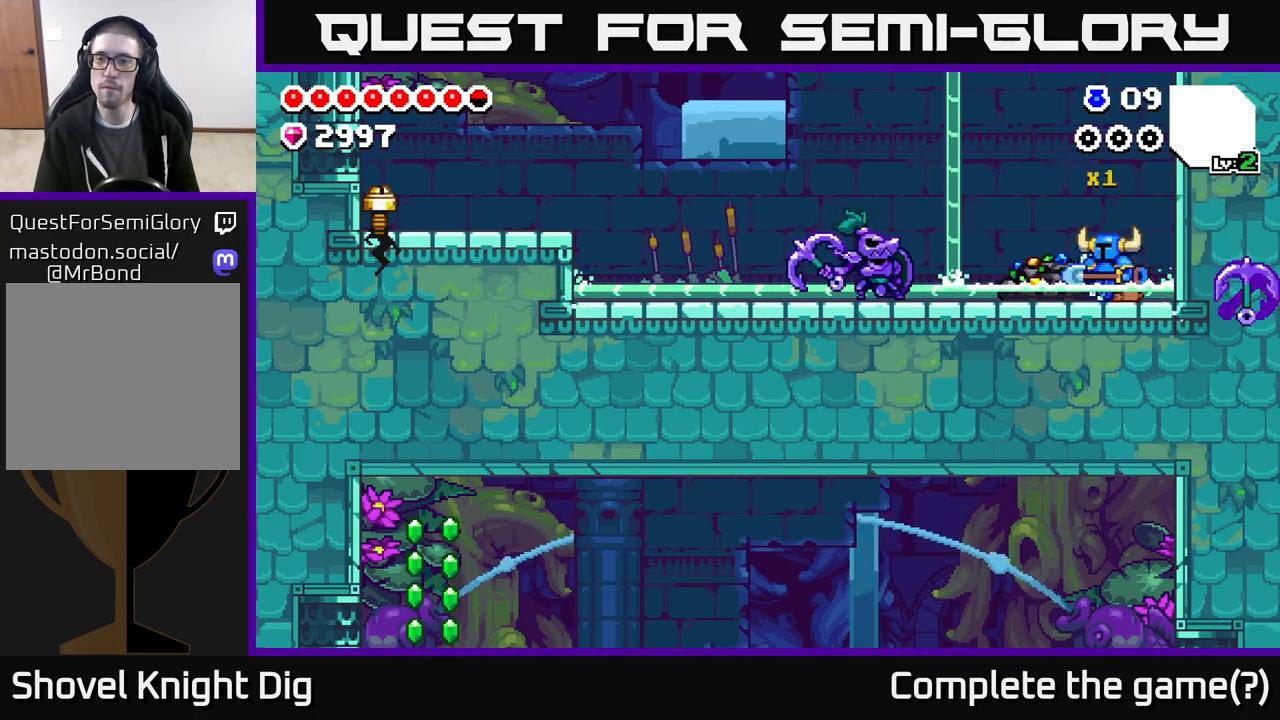
{"buttons": ["DPAD_LEFT"], "left_stick": "center", "right_stick": "center", "events": []}
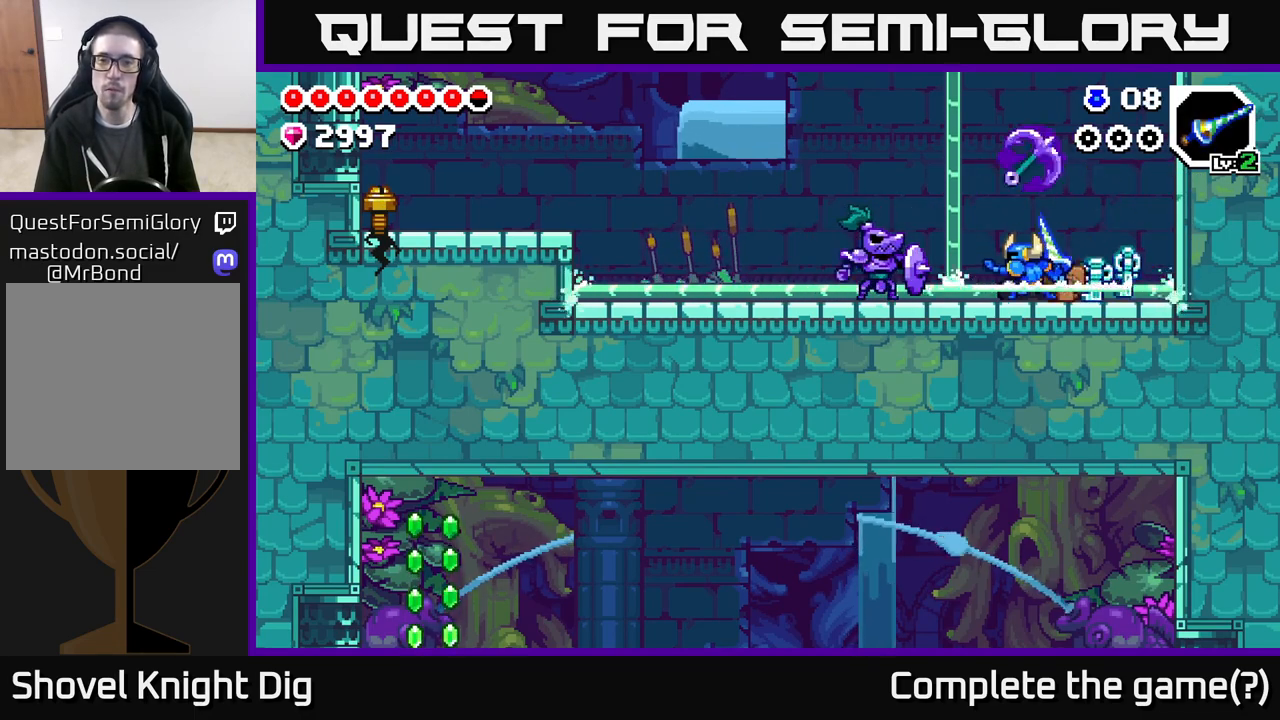
{"buttons": ["DPAD_LEFT"], "left_stick": "center", "right_stick": "center", "events": [[33, "Y", "down"], [117, "Y", "up"]]}
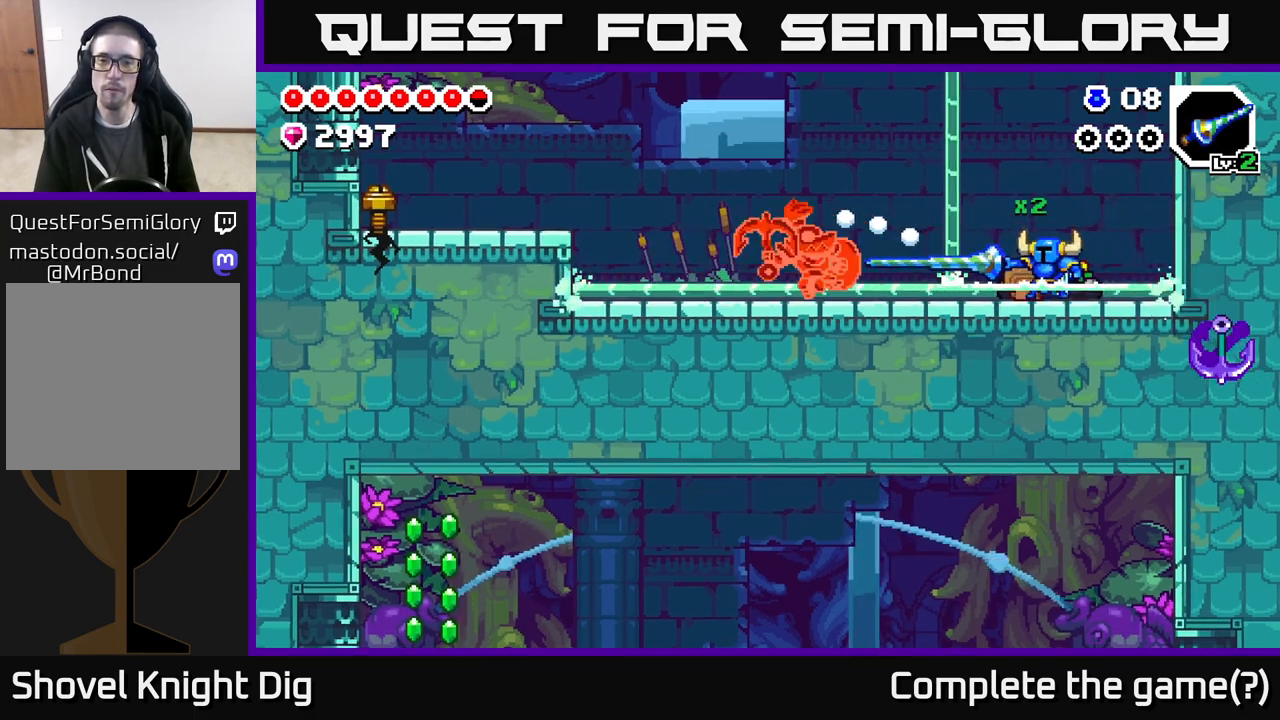
{"buttons": ["DPAD_LEFT"], "left_stick": "center", "right_stick": "center", "events": []}
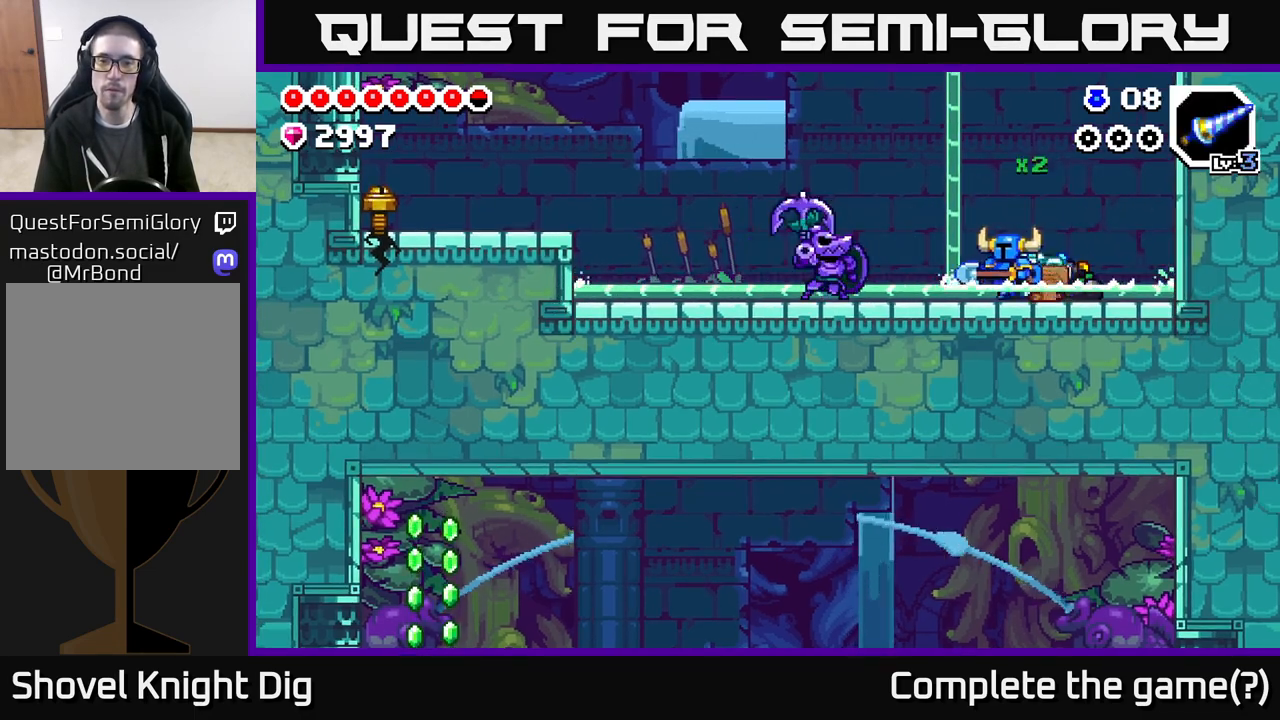
{"buttons": ["DPAD_LEFT"], "left_stick": "center", "right_stick": "center", "events": [[217, "Y", "down"], [300, "Y", "up"]]}
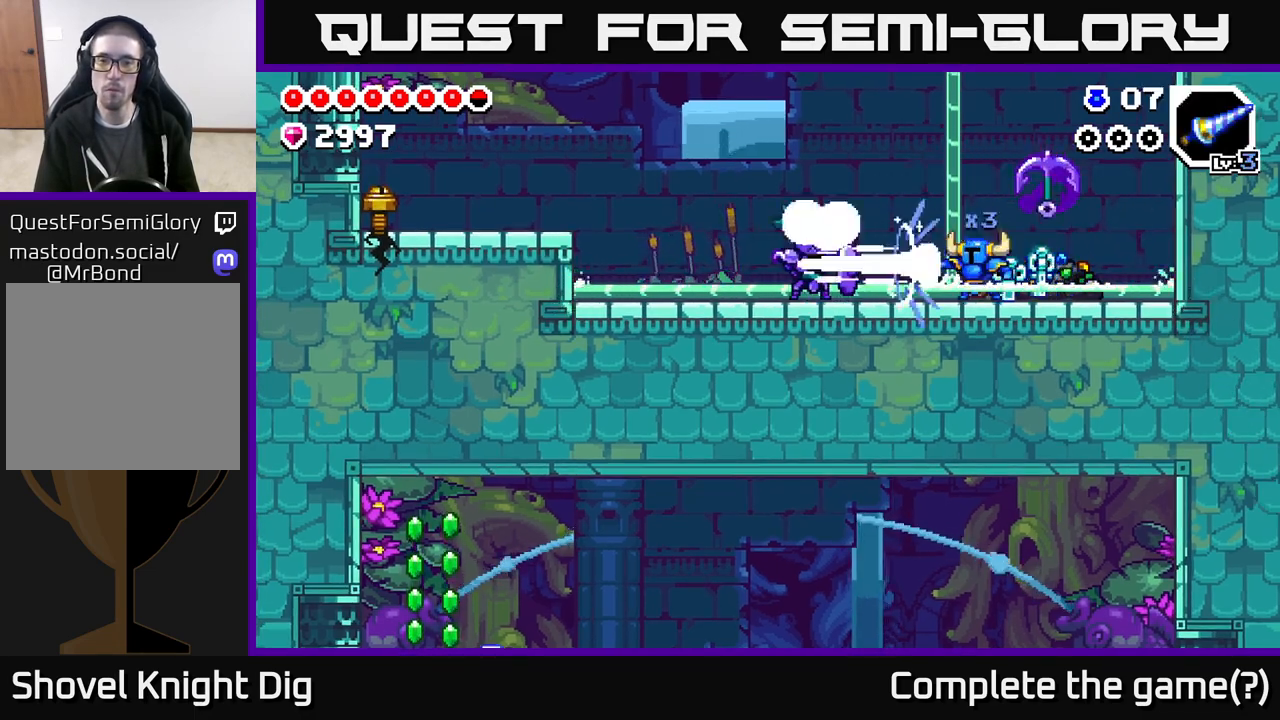
{"buttons": ["DPAD_LEFT"], "left_stick": "center", "right_stick": "center", "events": [[300, "A", "down"], [417, "A", "up"]]}
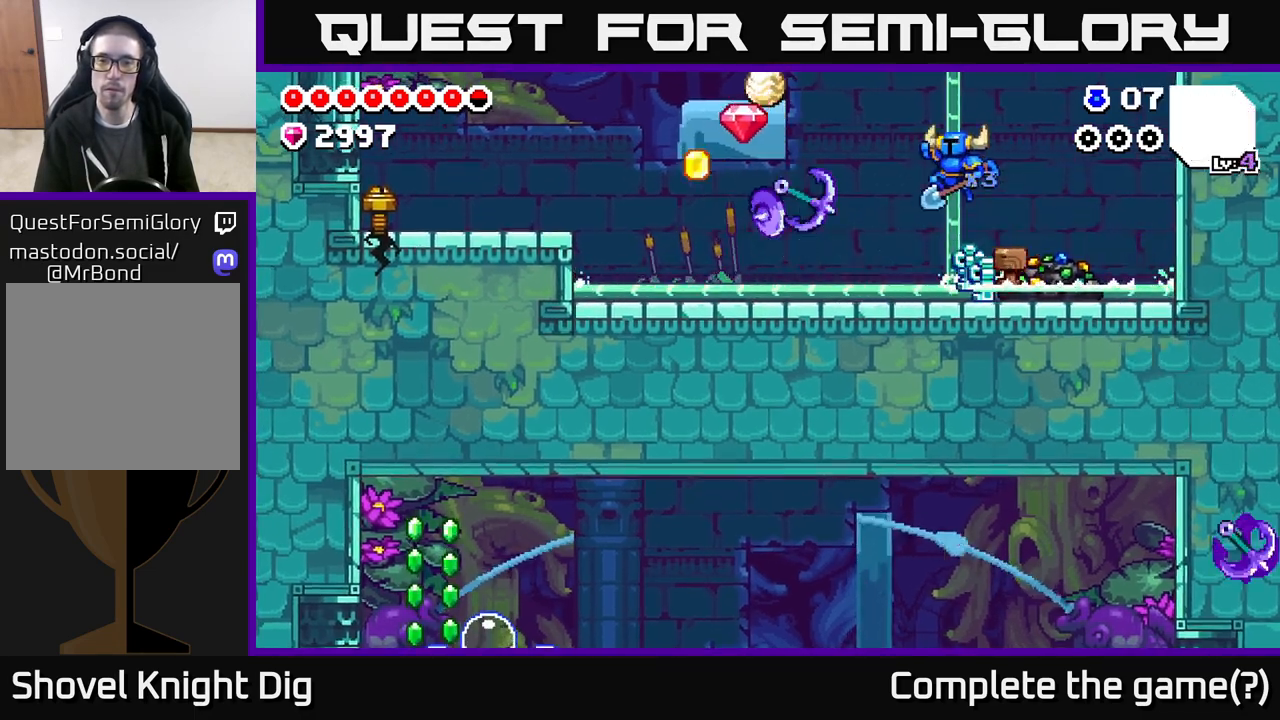
{"buttons": ["DPAD_LEFT"], "left_stick": "center", "right_stick": "center", "events": []}
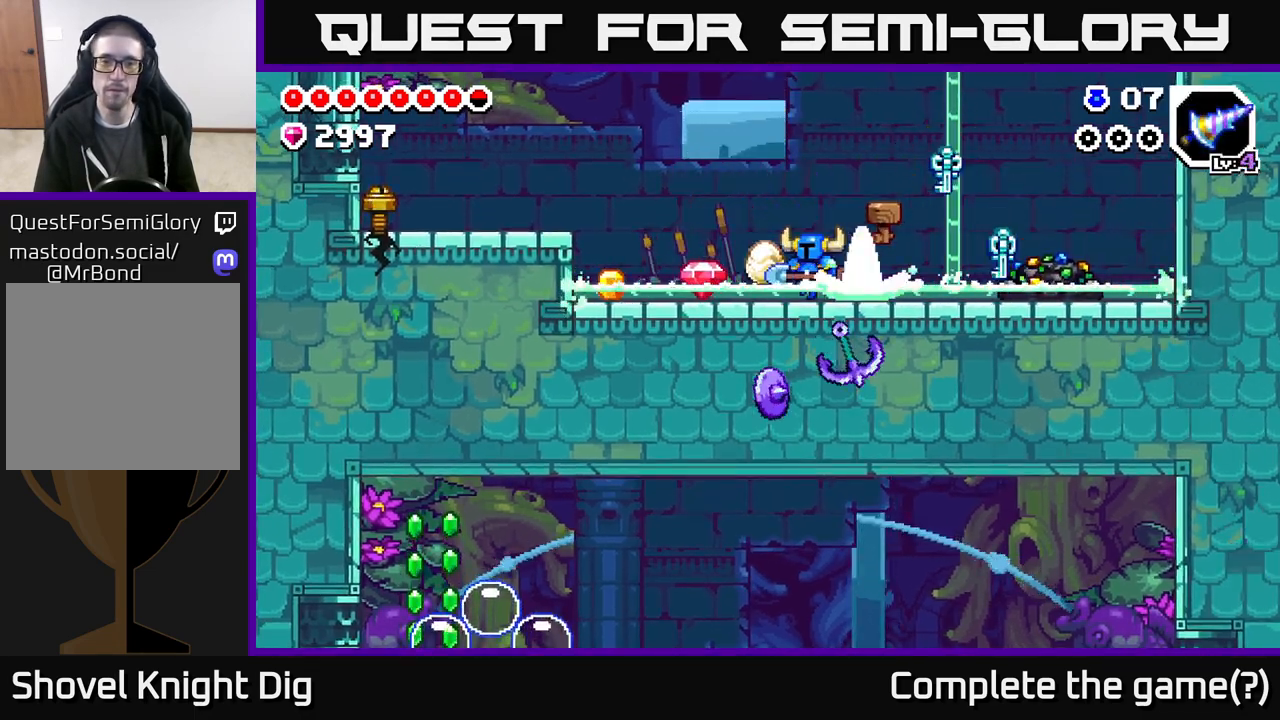
{"buttons": ["DPAD_LEFT"], "left_stick": "center", "right_stick": "center", "events": []}
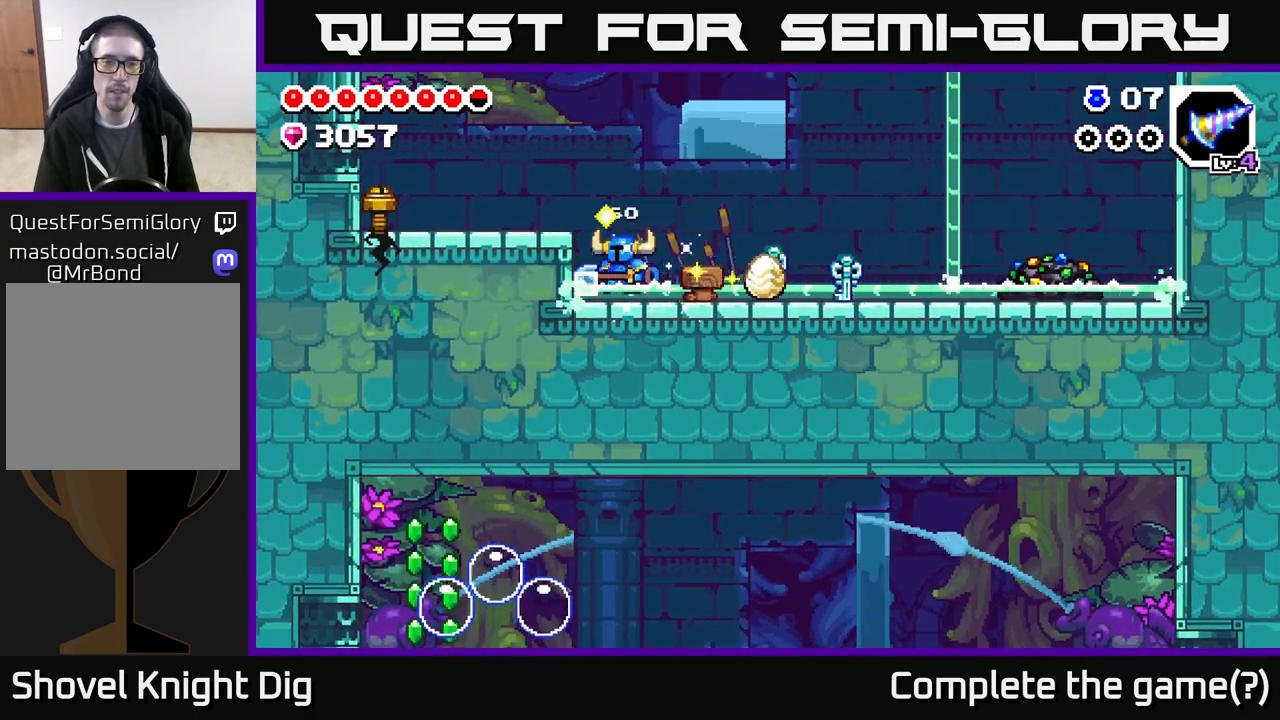
{"buttons": ["DPAD_RIGHT"], "left_stick": "center", "right_stick": "center", "events": [[50, "DPAD_LEFT", "up"], [83, "DPAD_RIGHT", "down"]]}
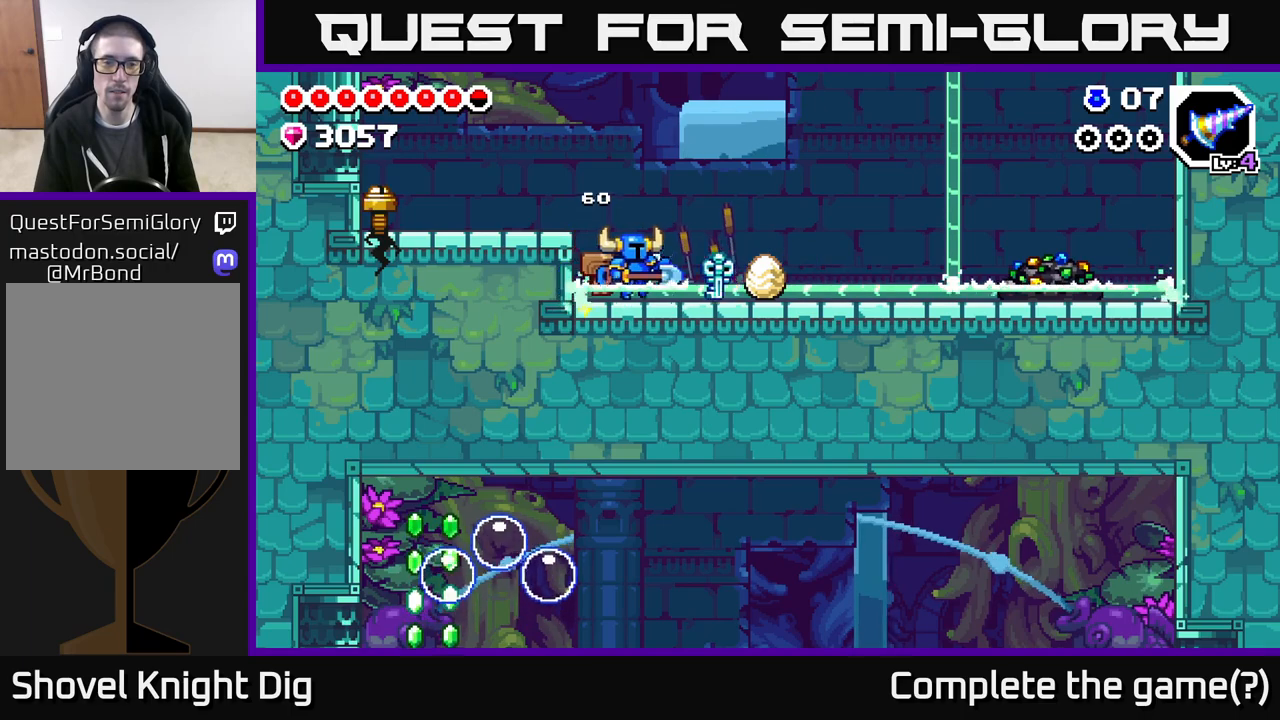
{"buttons": [], "left_stick": "center", "right_stick": "center", "events": [[83, "A", "down"], [217, "A", "up"], [467, "DPAD_RIGHT", "up"]]}
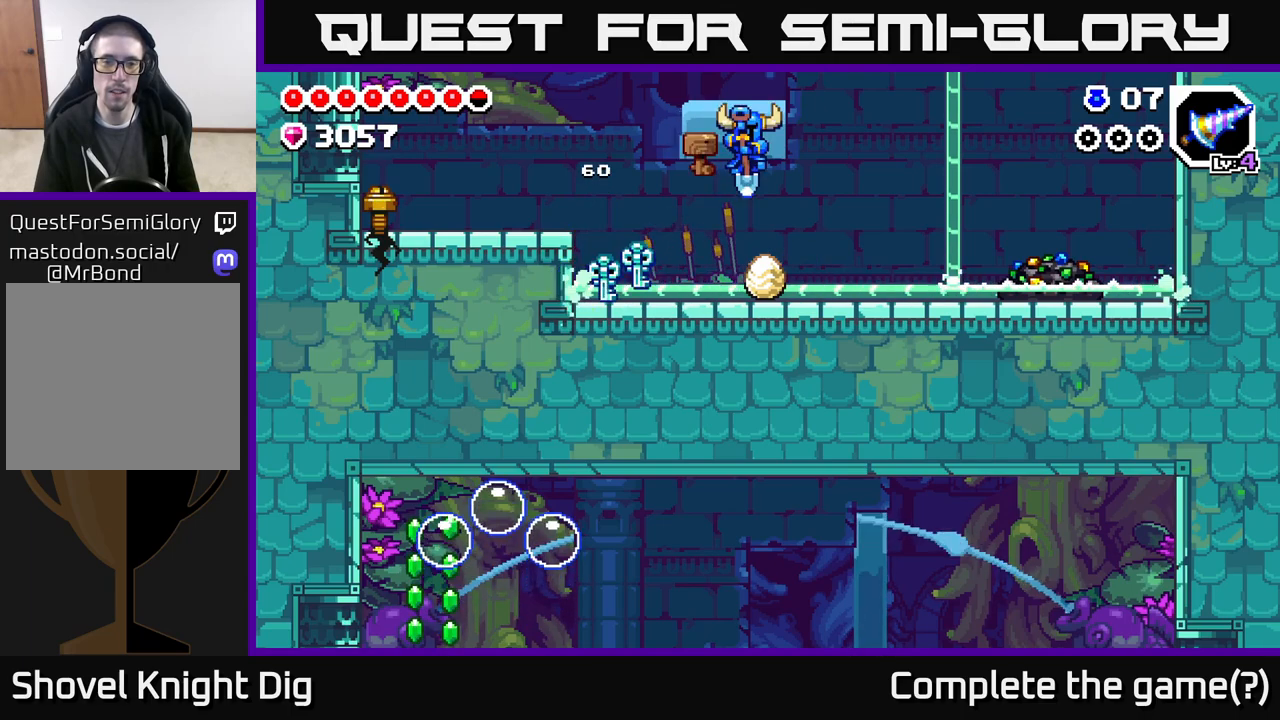
{"buttons": ["DPAD_RIGHT"], "left_stick": "center", "right_stick": "center", "events": [[133, "DPAD_RIGHT", "down"], [317, "A", "down"], [467, "A", "up"]]}
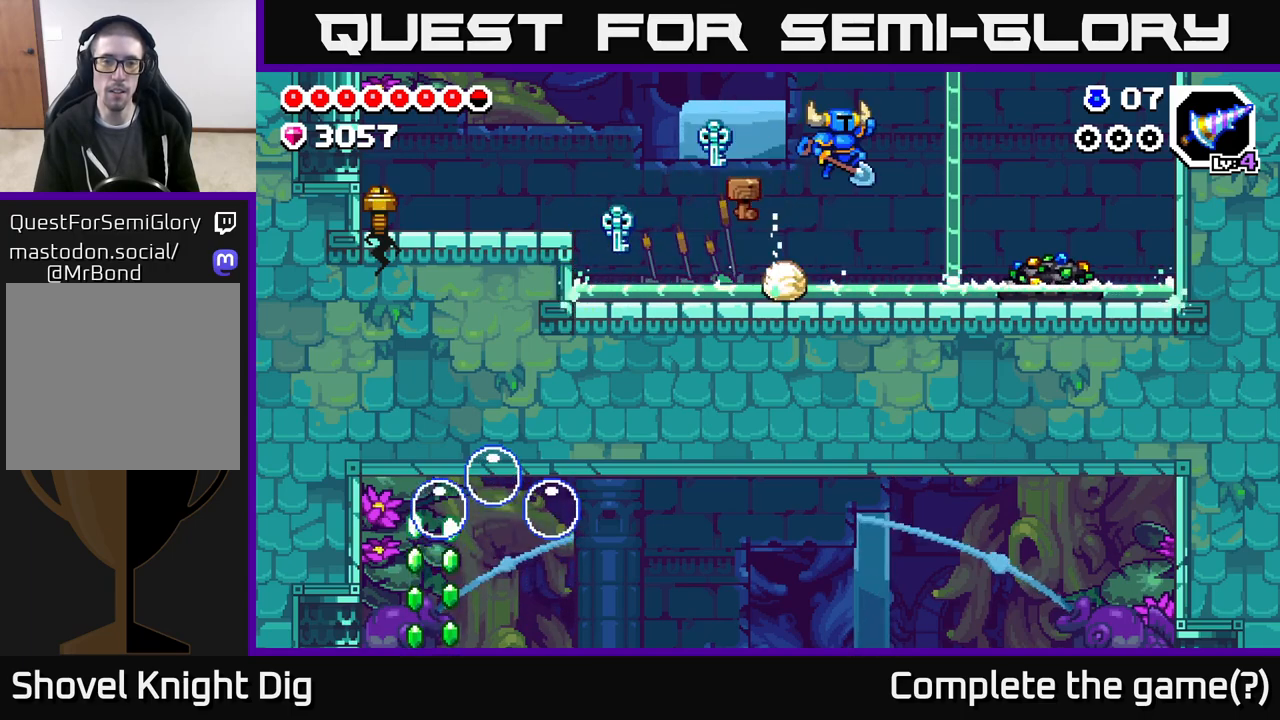
{"buttons": ["DPAD_RIGHT"], "left_stick": "center", "right_stick": "center", "events": [[117, "DPAD_RIGHT", "up"], [150, "DPAD_RIGHT", "down"]]}
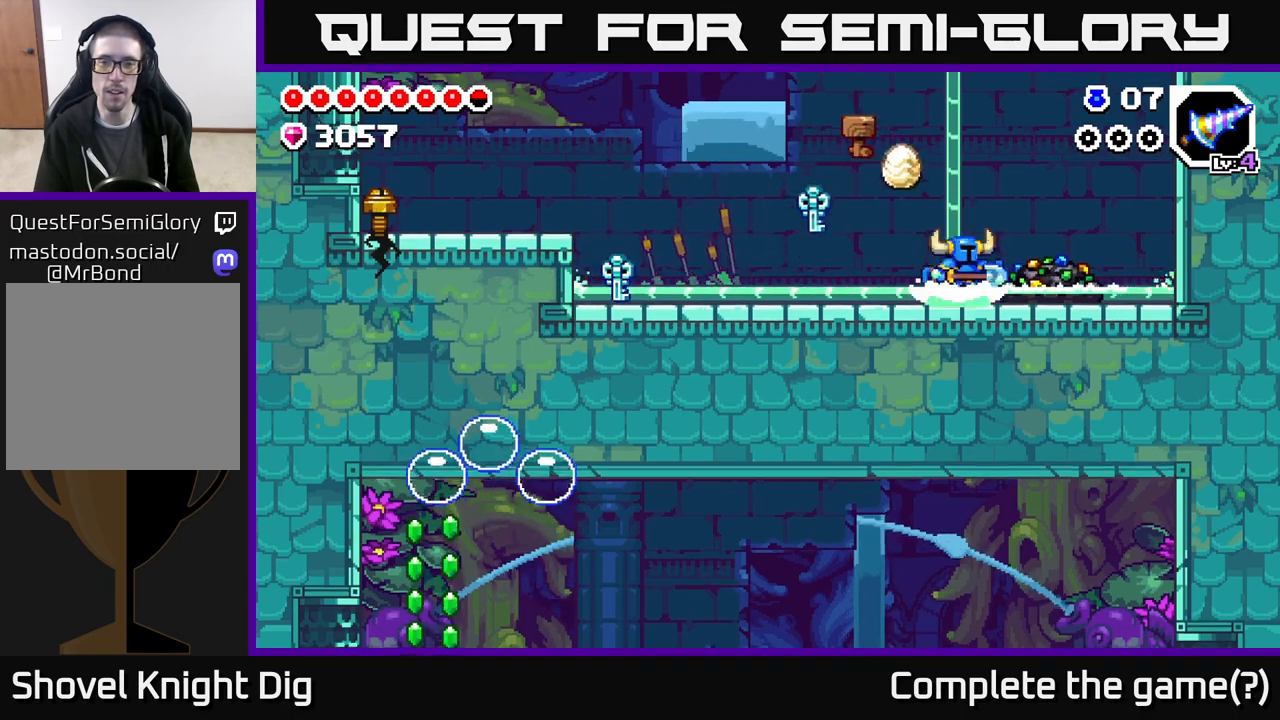
{"buttons": ["DPAD_RIGHT"], "left_stick": "center", "right_stick": "center", "events": [[50, "X", "down"], [150, "X", "up"], [233, "X", "down"], [333, "X", "up"], [417, "X", "down"], [500, "X", "up"]]}
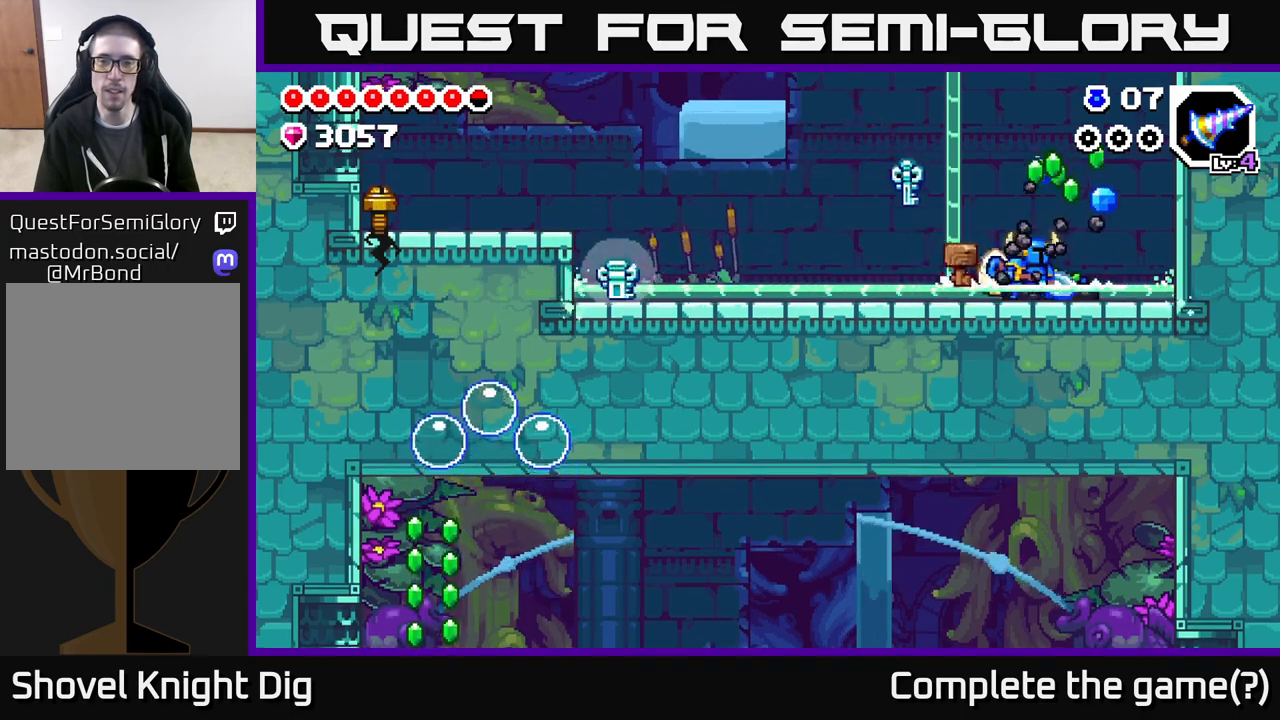
{"buttons": ["X"], "left_stick": "center", "right_stick": "center", "events": [[83, "X", "down"], [200, "X", "up"], [217, "DPAD_RIGHT", "up"], [250, "X", "down"], [367, "X", "up"], [433, "X", "down"]]}
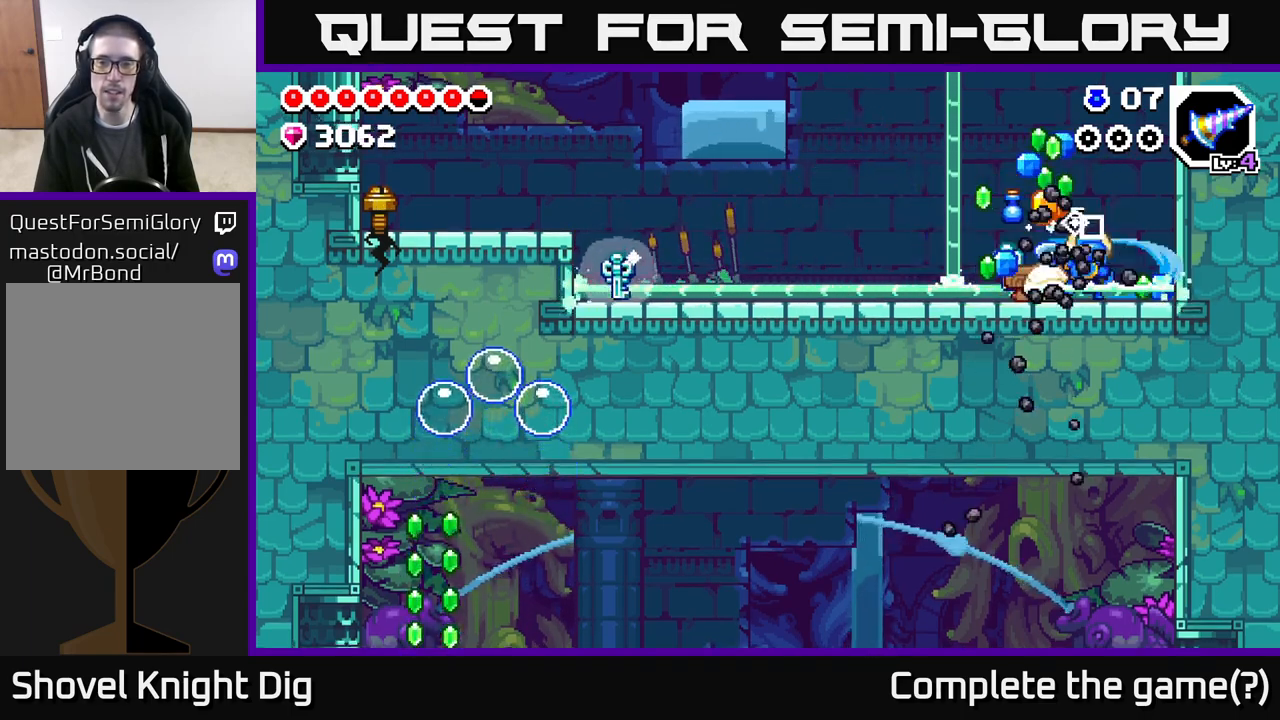
{"buttons": ["DPAD_LEFT"], "left_stick": "center", "right_stick": "center", "events": [[50, "X", "up"], [67, "DPAD_LEFT", "down"], [167, "A", "down"], [283, "A", "up"]]}
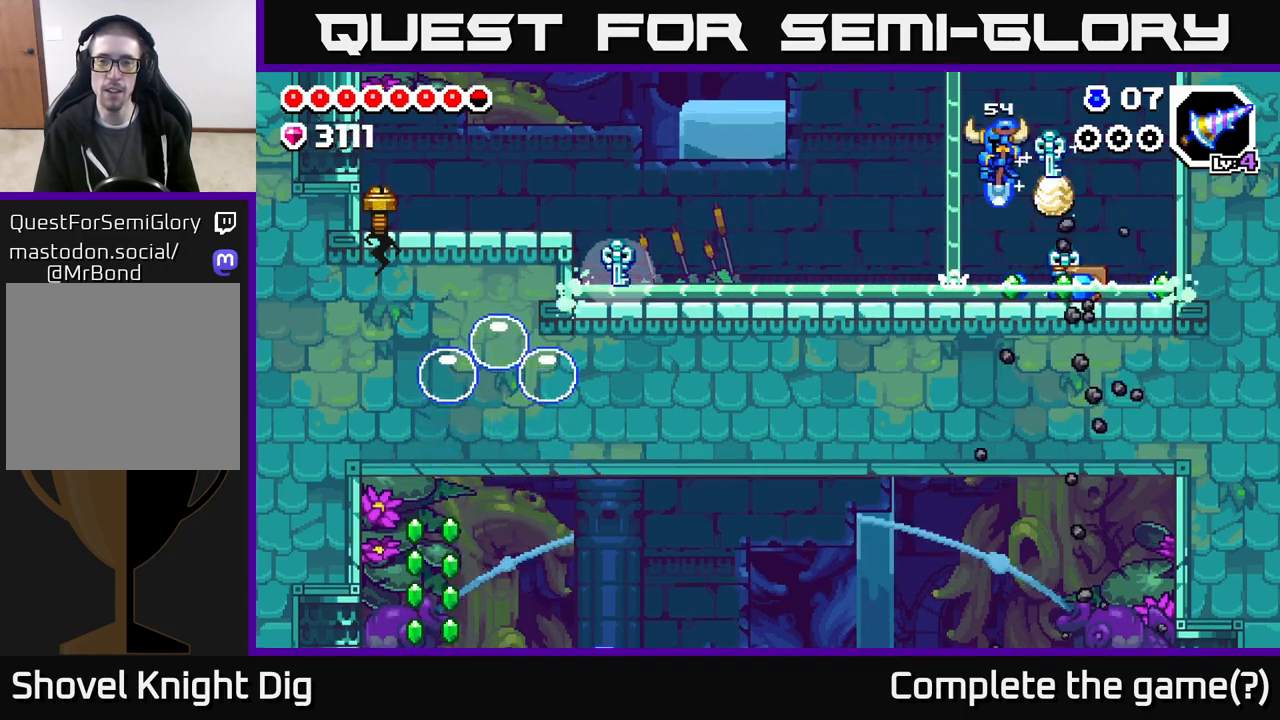
{"buttons": ["DPAD_RIGHT"], "left_stick": "center", "right_stick": "center", "events": [[117, "DPAD_LEFT", "up"], [150, "DPAD_RIGHT", "down"]]}
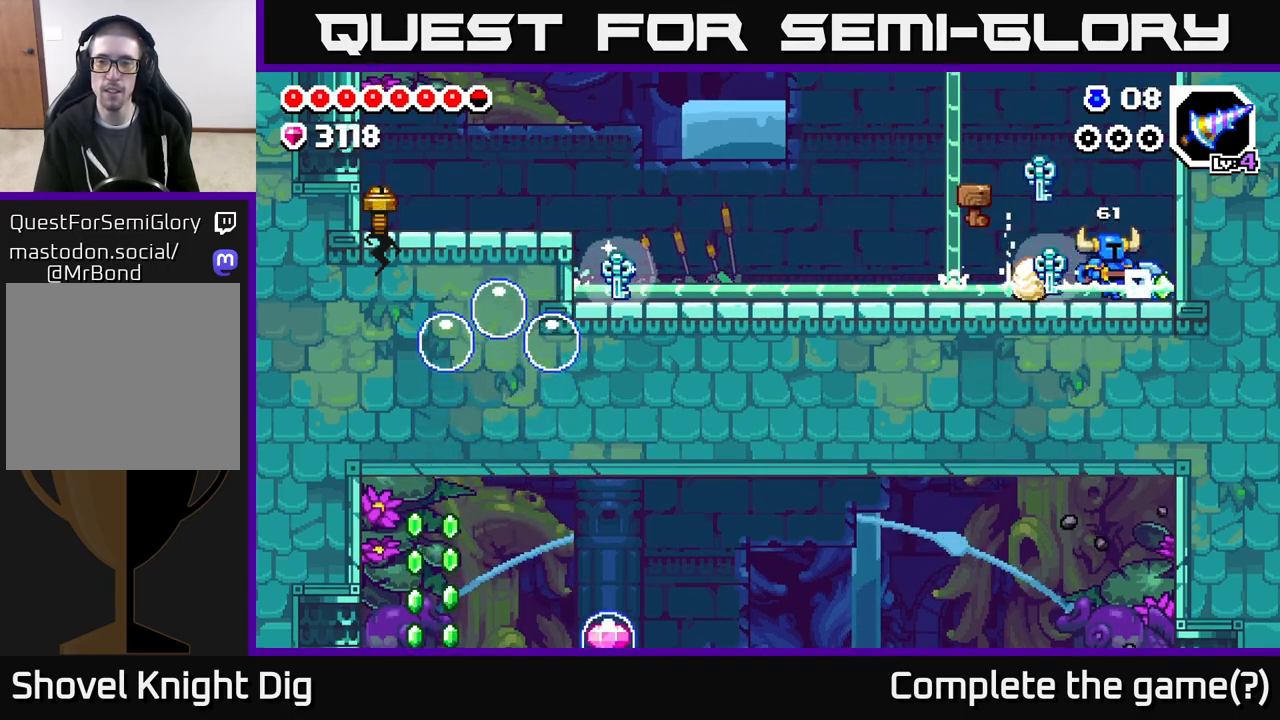
{"buttons": ["A", "DPAD_LEFT"], "left_stick": "center", "right_stick": "center", "events": [[250, "DPAD_RIGHT", "up"], [300, "DPAD_LEFT", "down"], [500, "A", "down"]]}
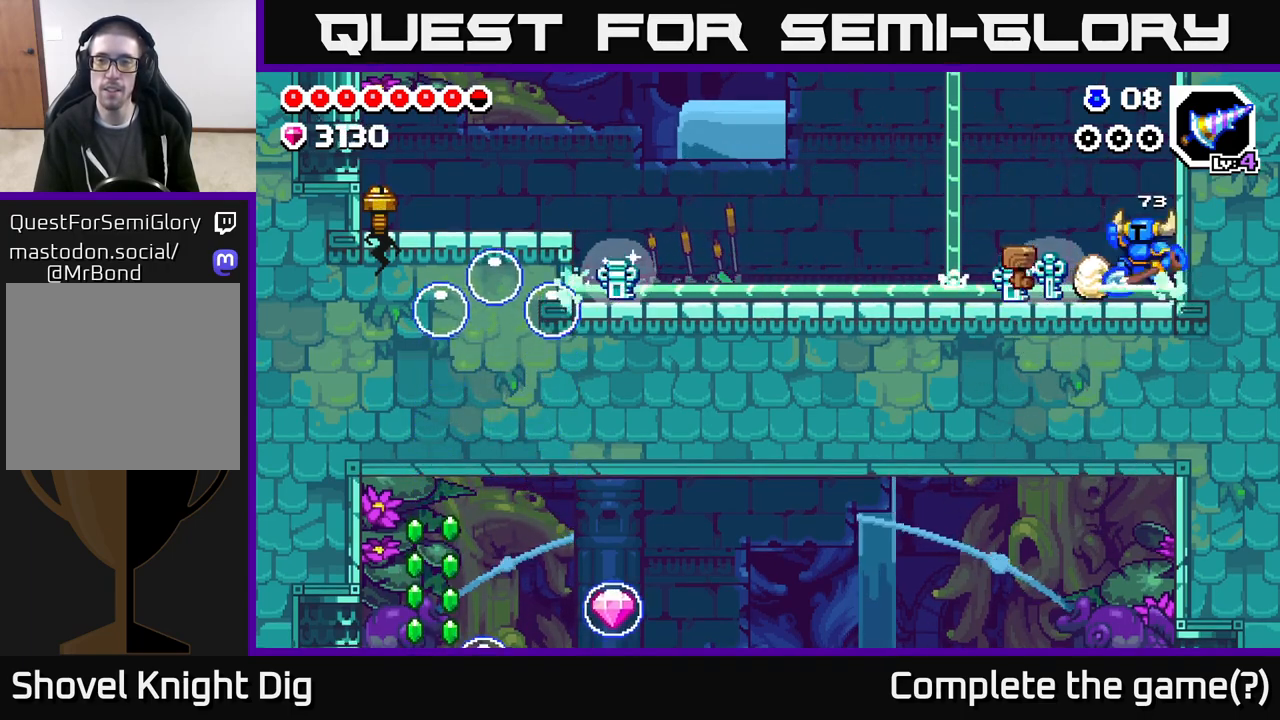
{"buttons": [], "left_stick": "center", "right_stick": "center", "events": [[467, "A", "up"], [500, "DPAD_LEFT", "up"]]}
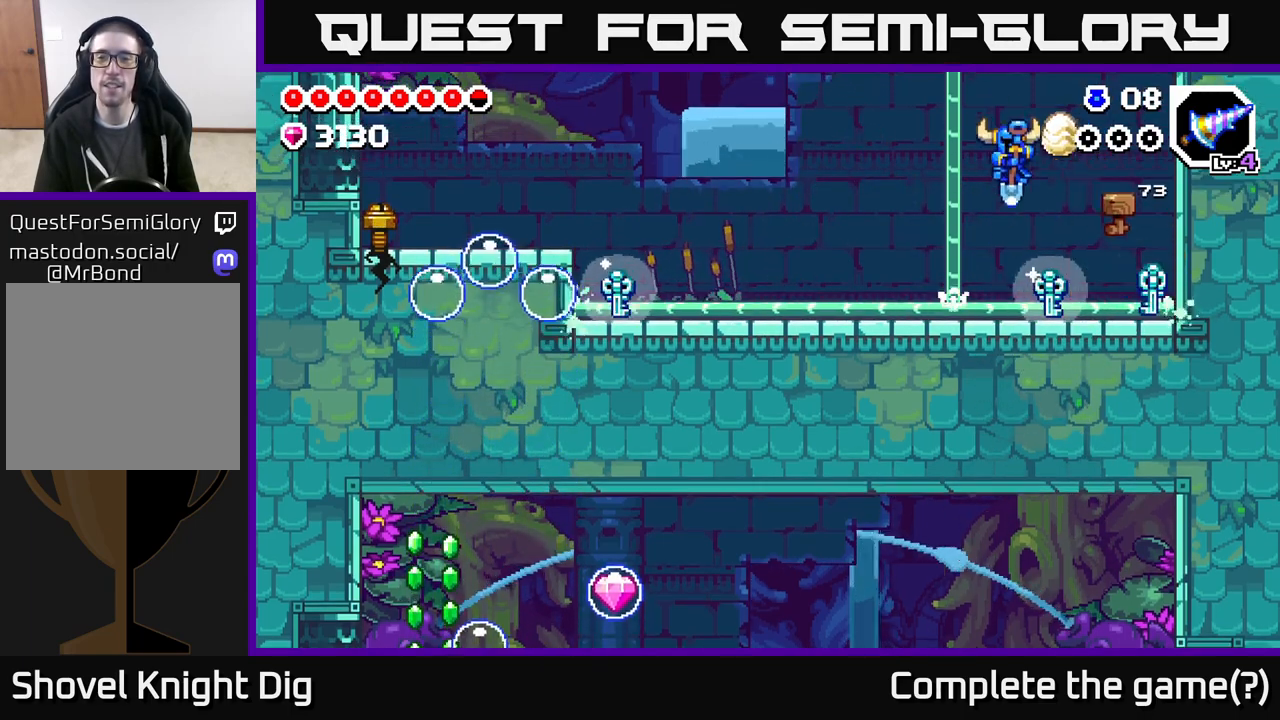
{"buttons": ["A", "DPAD_LEFT"], "left_stick": "center", "right_stick": "center", "events": [[117, "DPAD_RIGHT", "down"], [283, "DPAD_RIGHT", "up"], [317, "A", "down"], [317, "DPAD_LEFT", "down"]]}
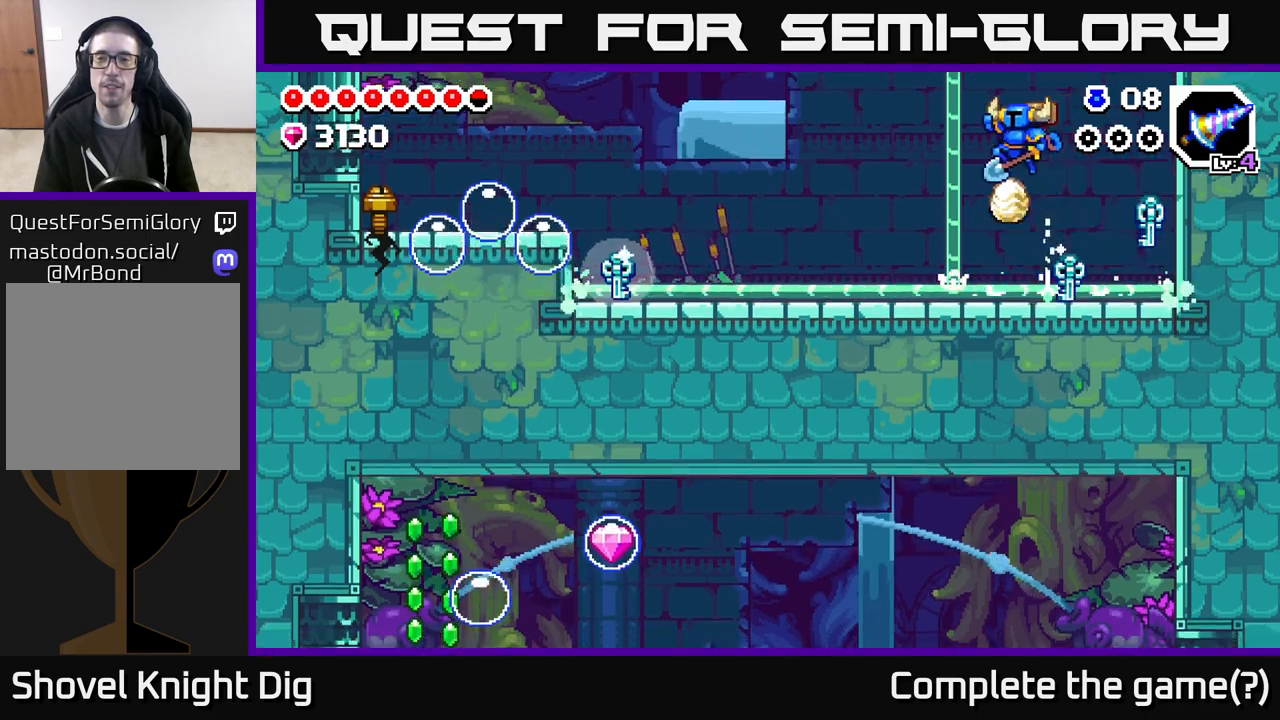
{"buttons": ["DPAD_LEFT"], "left_stick": "center", "right_stick": "center", "events": [[200, "A", "up"]]}
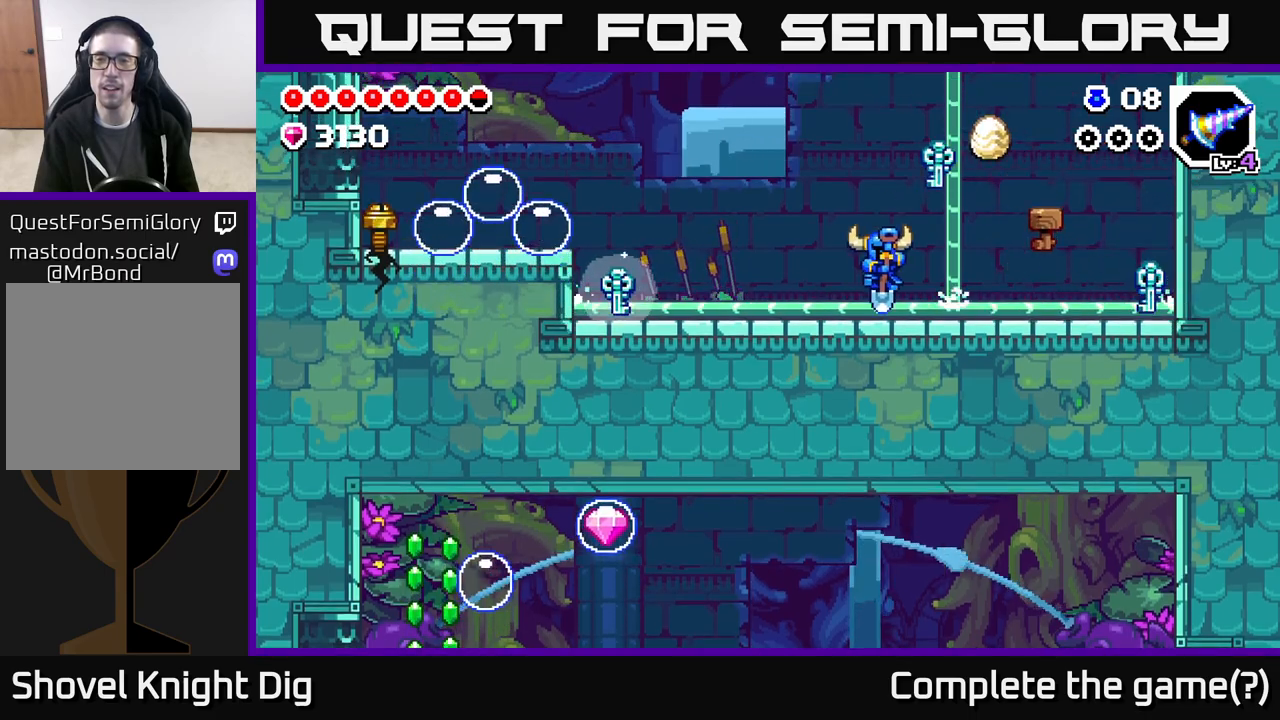
{"buttons": ["A", "DPAD_LEFT"], "left_stick": "center", "right_stick": "center", "events": [[183, "A", "down"]]}
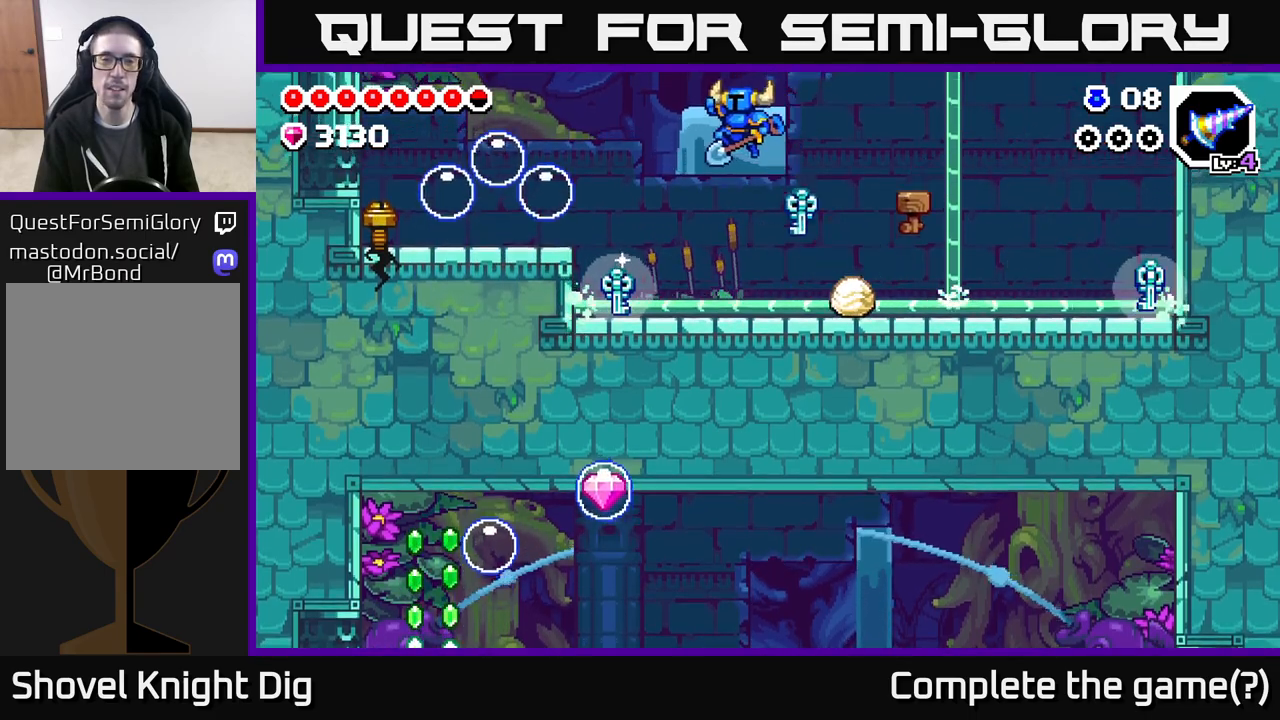
{"buttons": [], "left_stick": "center", "right_stick": "center", "events": [[117, "A", "up"], [383, "DPAD_LEFT", "up"]]}
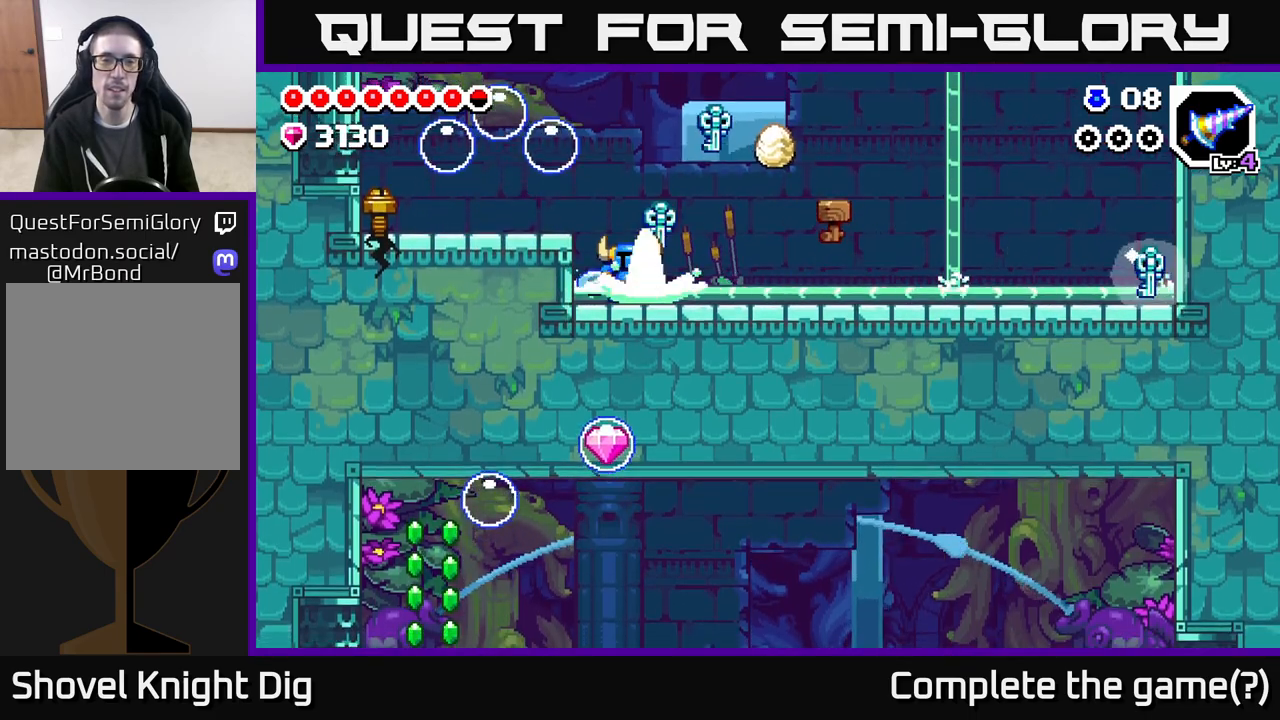
{"buttons": ["DPAD_LEFT"], "left_stick": "center", "right_stick": "center", "events": [[233, "DPAD_LEFT", "down"], [317, "A", "down"], [350, "A", "up"]]}
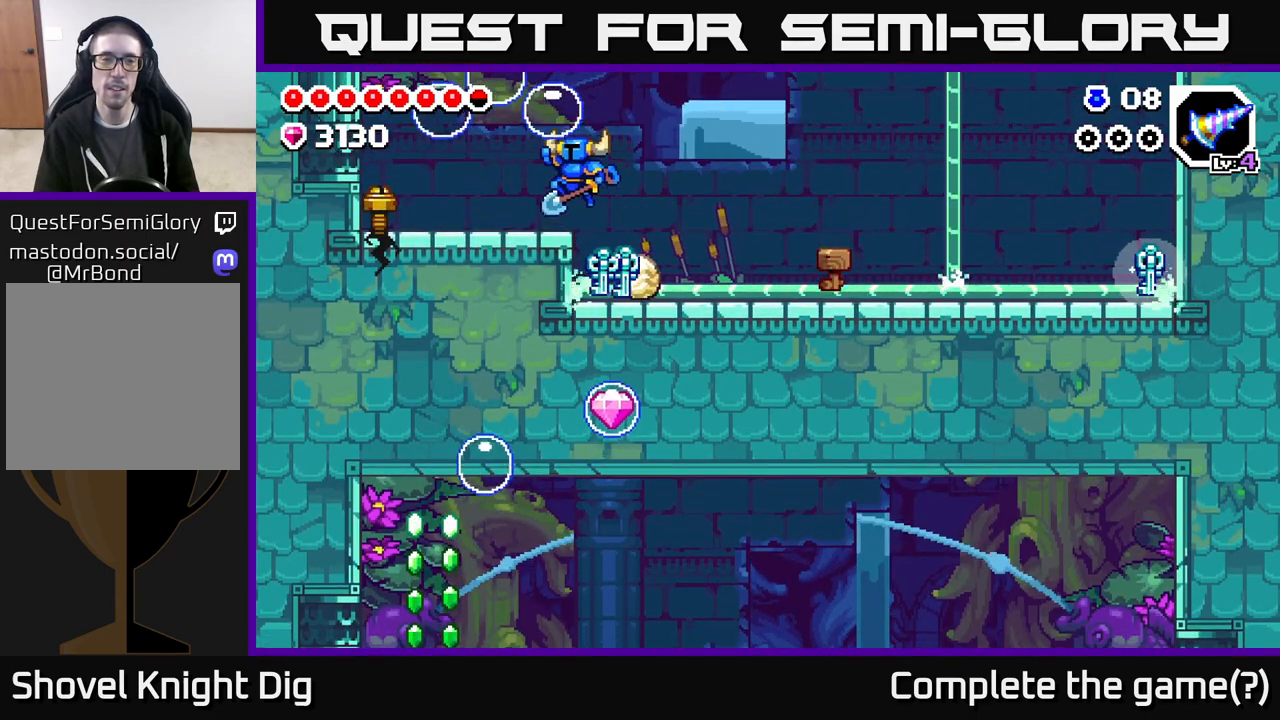
{"buttons": ["DPAD_RIGHT"], "left_stick": "center", "right_stick": "center", "events": [[383, "DPAD_LEFT", "up"], [500, "DPAD_RIGHT", "down"]]}
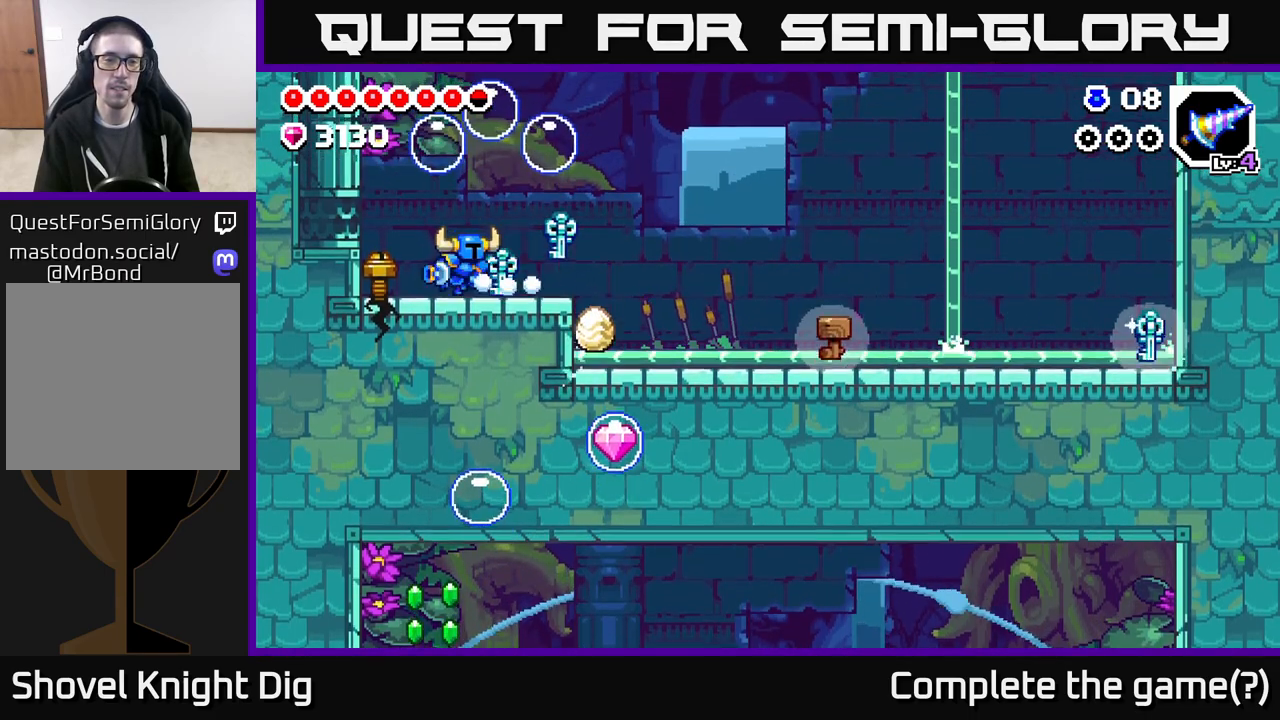
{"buttons": ["DPAD_RIGHT"], "left_stick": "center", "right_stick": "center", "events": []}
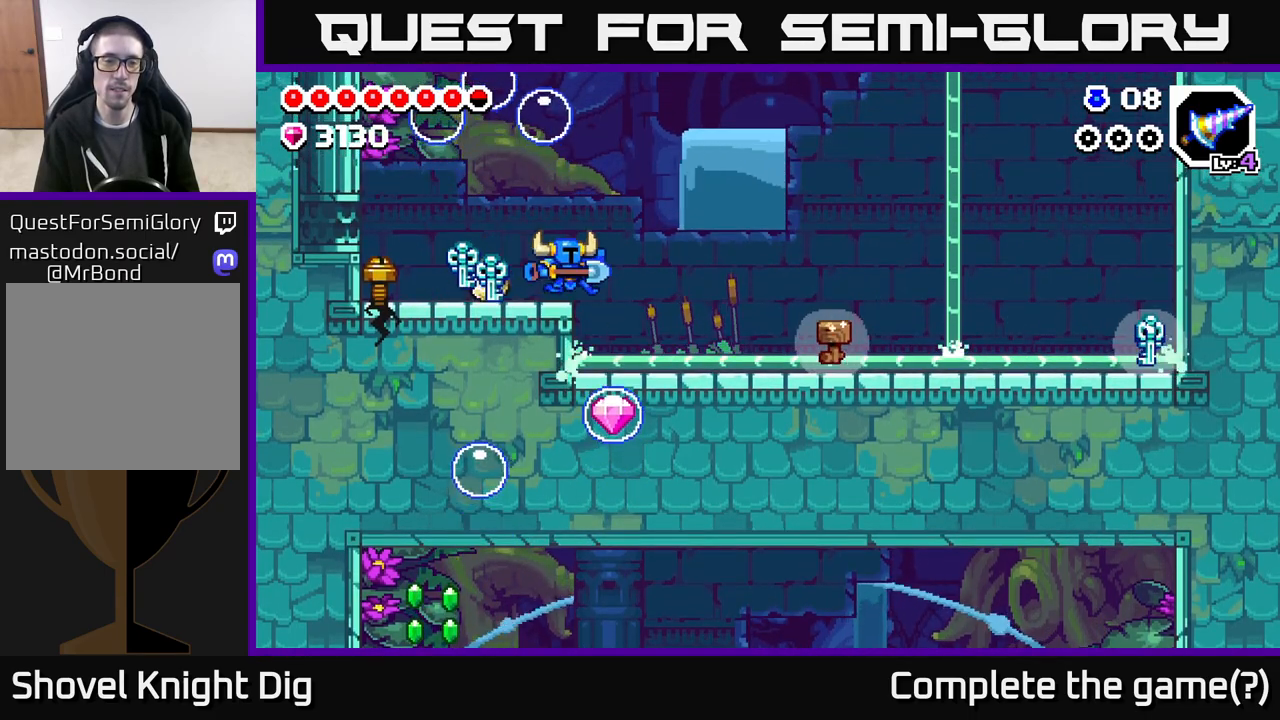
{"buttons": [], "left_stick": "center", "right_stick": "center", "events": [[217, "DPAD_DOWN", "down"], [250, "DPAD_RIGHT", "up"], [267, "X", "down"], [333, "X", "up"], [450, "DPAD_DOWN", "up"]]}
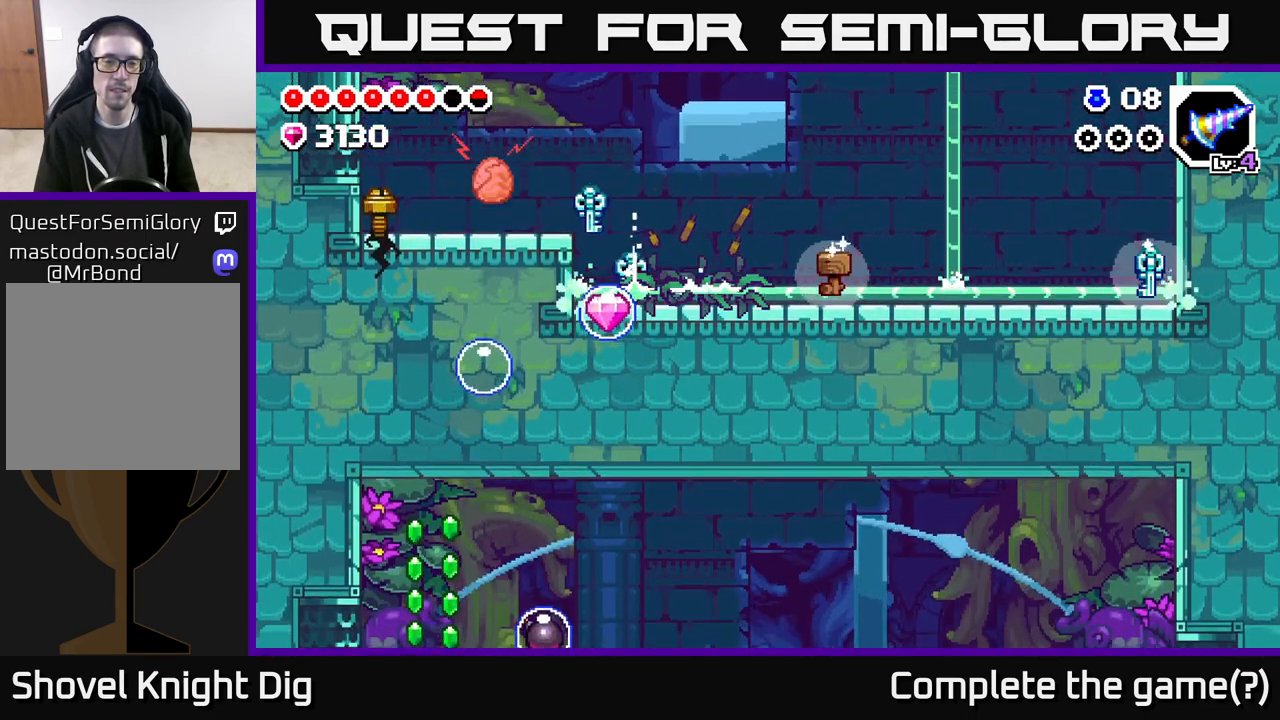
{"buttons": ["DPAD_DOWN"], "left_stick": "center", "right_stick": "center", "events": [[200, "DPAD_DOWN", "down"], [350, "X", "down"], [417, "X", "up"]]}